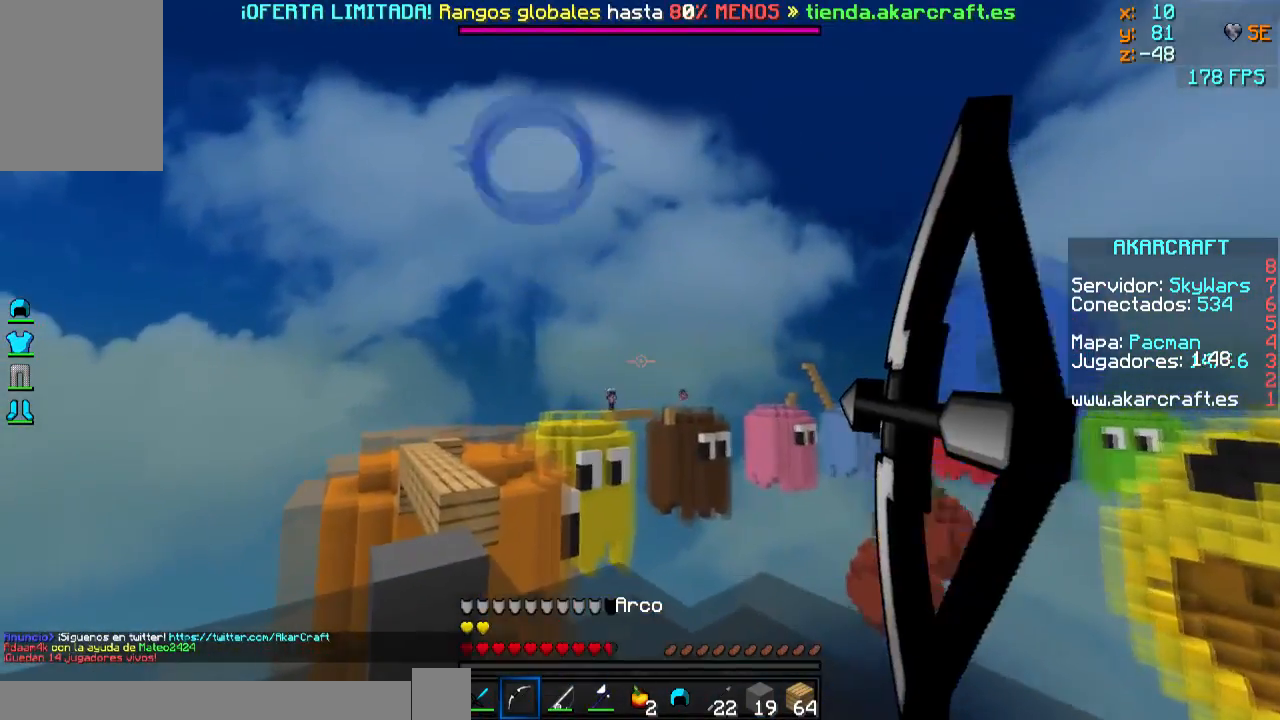
Gameplay with keyboard and mouse; each line is a JSON object with the keys and mouse buttons held at the frame after it. "events" lists presses ("down") and releases ("up") of "a", "d", "s", "w", "mouse_left" and "mouse_right" between this image and that frame as [ms after this image, input, new state], when the widget could be followed in between. "mouse_left", "mouse_right" = the "left", "right" buttons of the "mouse" list. No other keys are recorded. Fast repeated clicks can show as one long hold. Mouse movement is not recorded.
{"keys": ["a", "w"], "mouse": ["left", "right"], "events": [[83, "a", "down"], [133, "a", "up"], [334, "a", "down"]]}
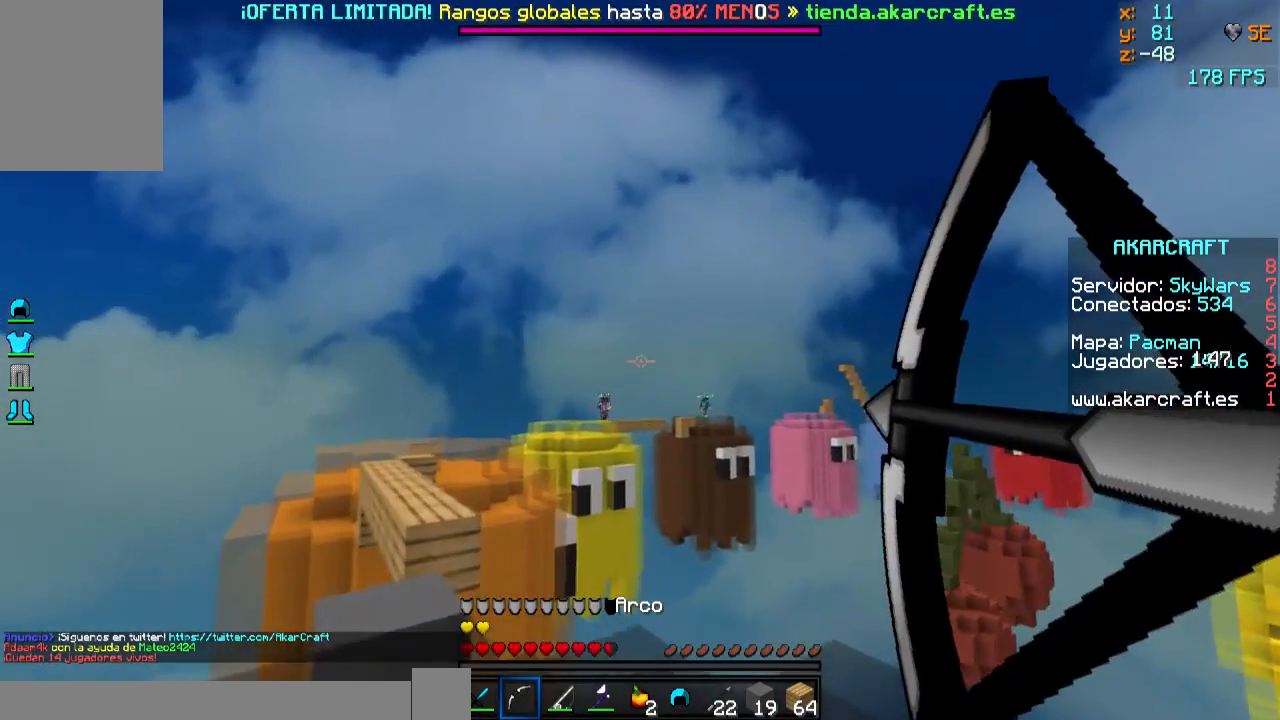
{"keys": ["a", "w"], "mouse": ["left", "right"], "events": []}
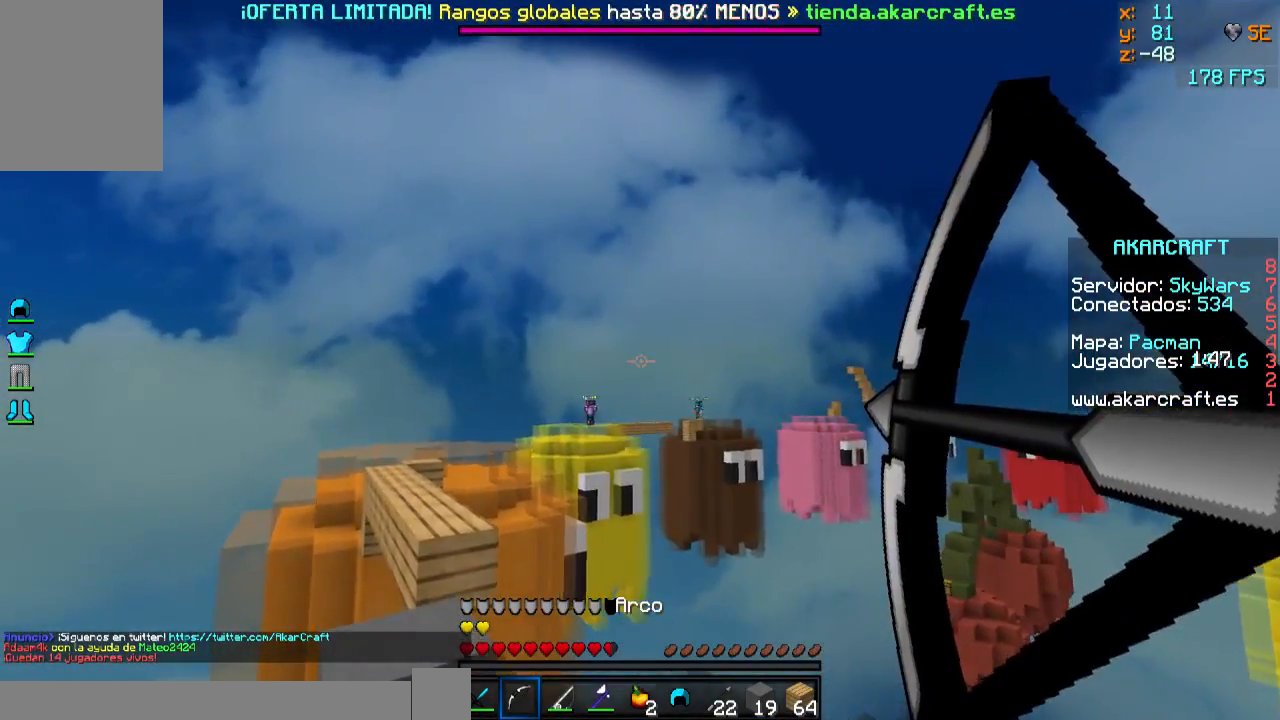
{"keys": ["a", "w"], "mouse": ["left", "right"], "events": []}
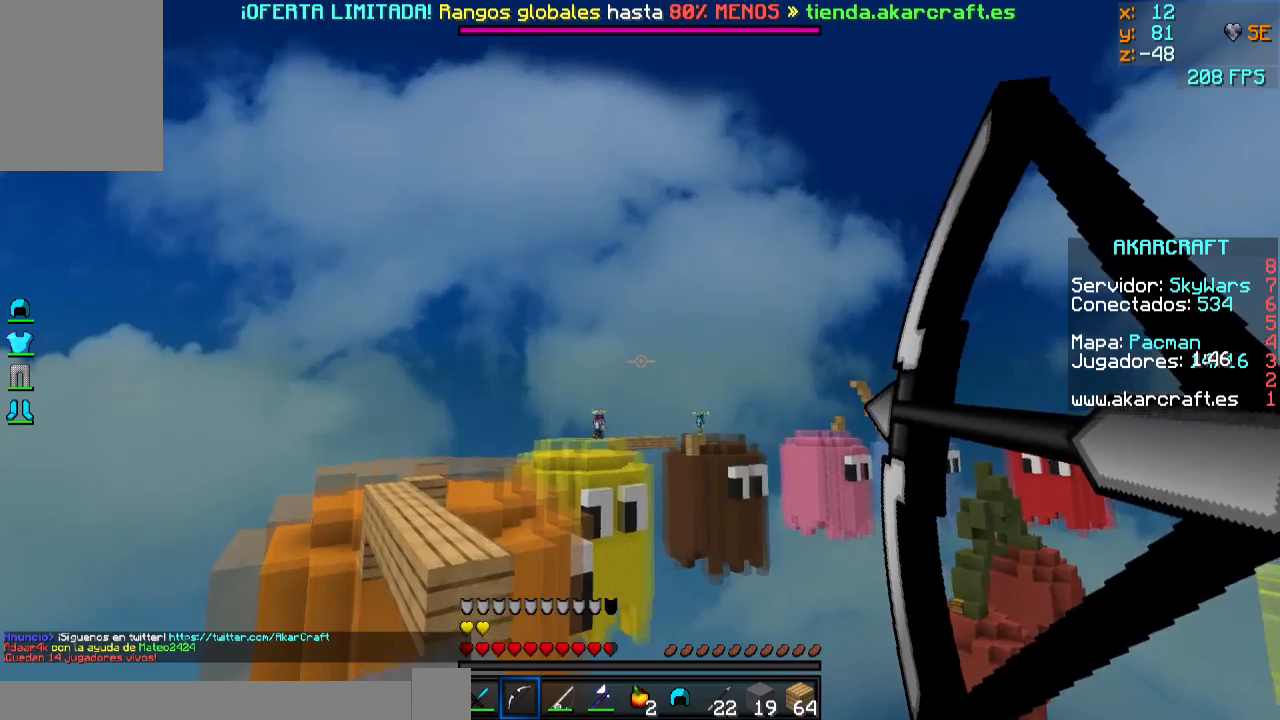
{"keys": [], "mouse": [], "events": [[34, "a", "up"], [384, "w", "up"], [434, "mouse_left", "up"], [434, "mouse_right", "up"]]}
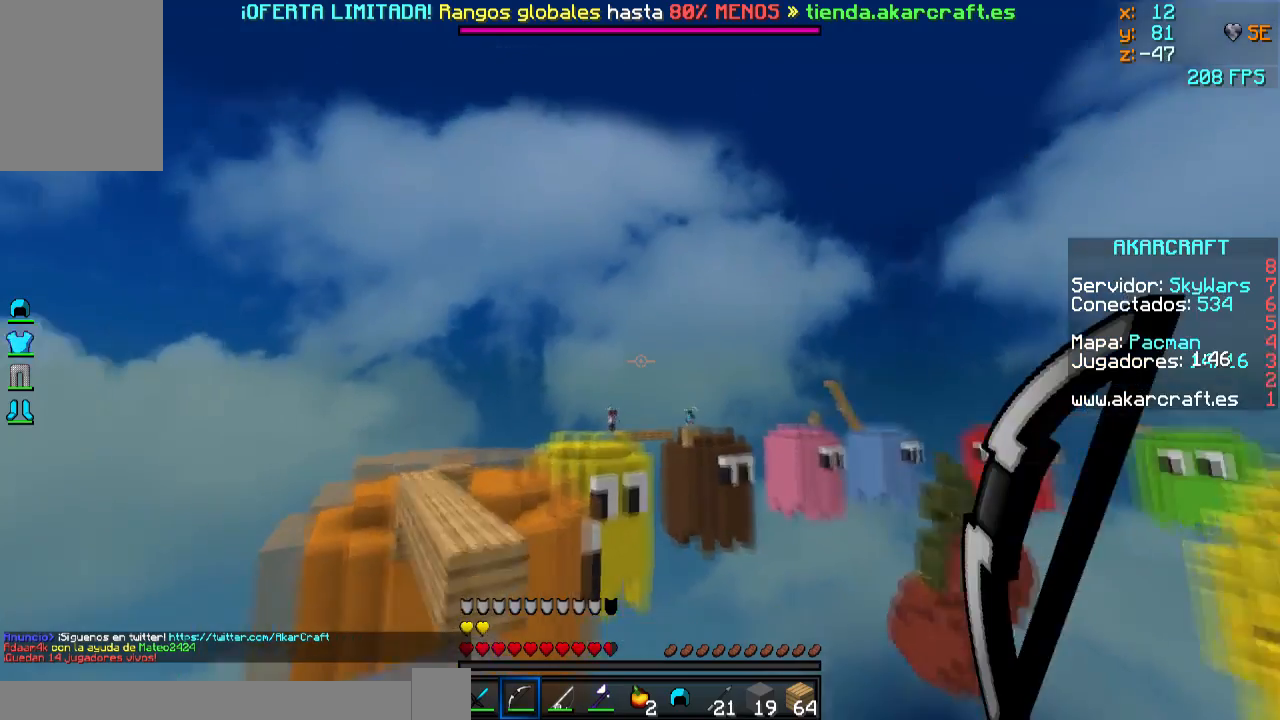
{"keys": [], "mouse": [], "events": [[183, "d", "down"], [334, "d", "up"]]}
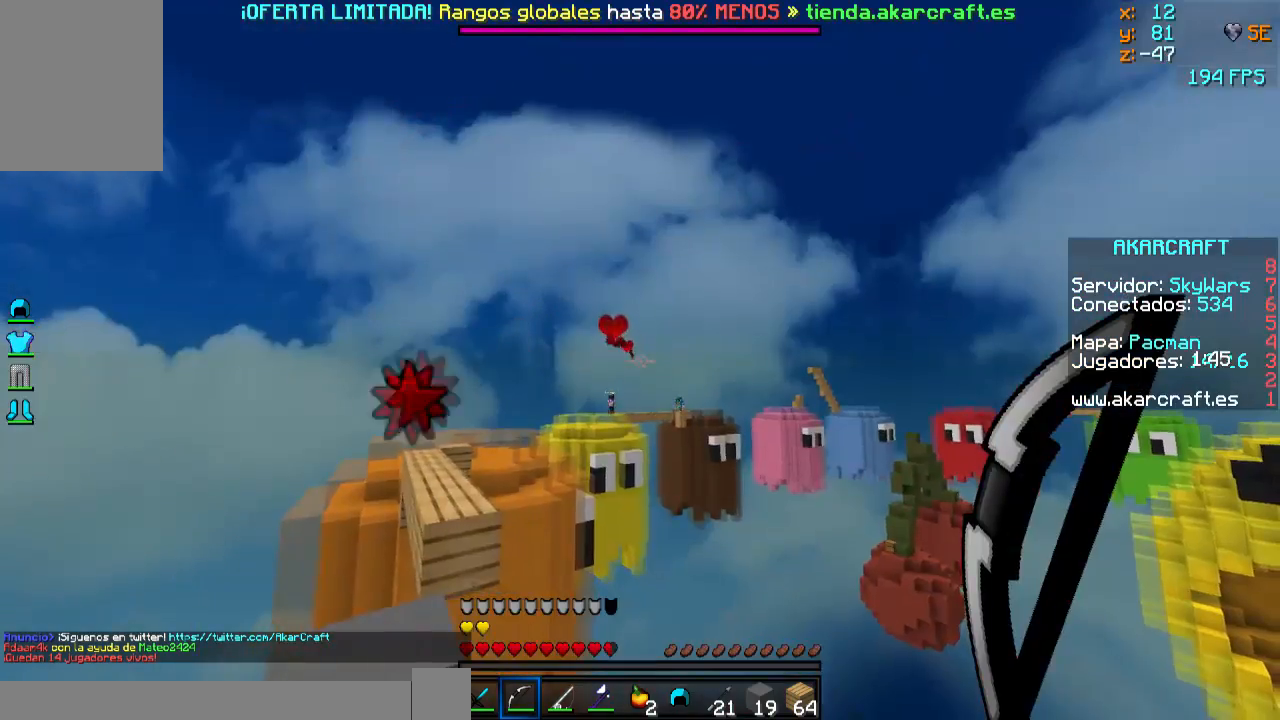
{"keys": ["a"], "mouse": ["left", "right"], "events": [[184, "mouse_left", "down"], [184, "mouse_right", "down"], [334, "a", "down"]]}
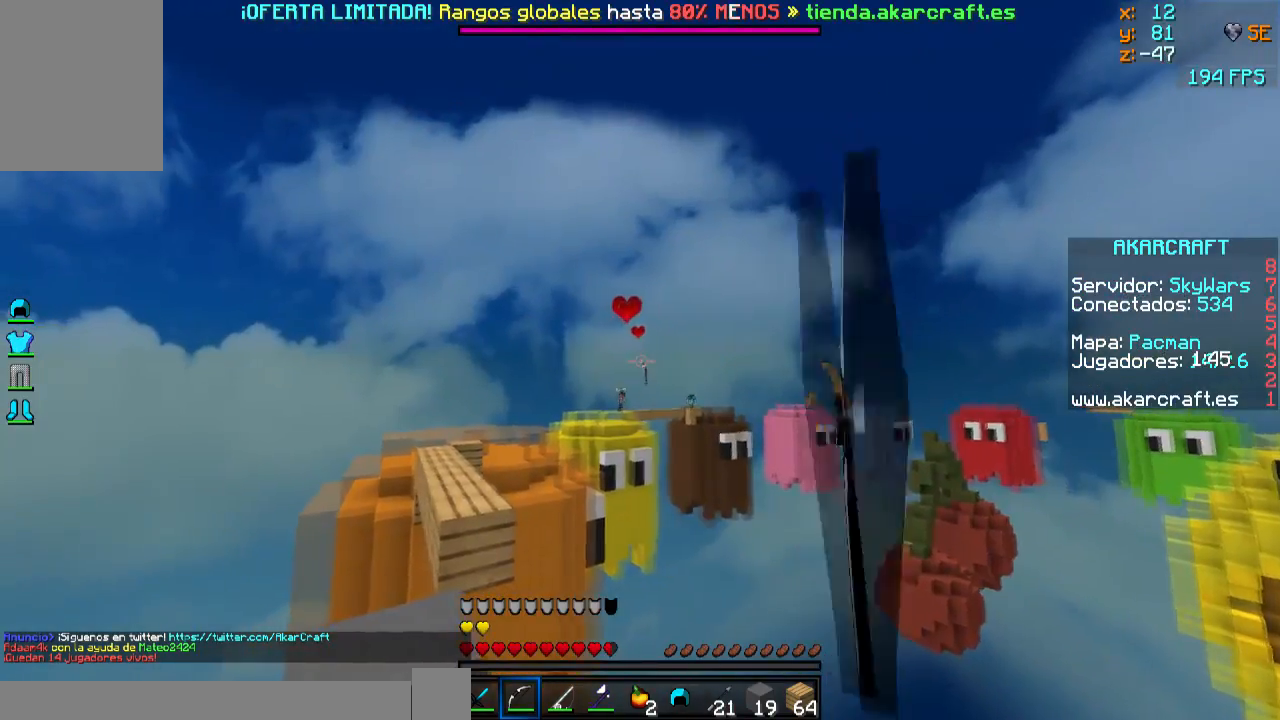
{"keys": ["a", "w"], "mouse": ["left", "right"], "events": [[434, "w", "down"]]}
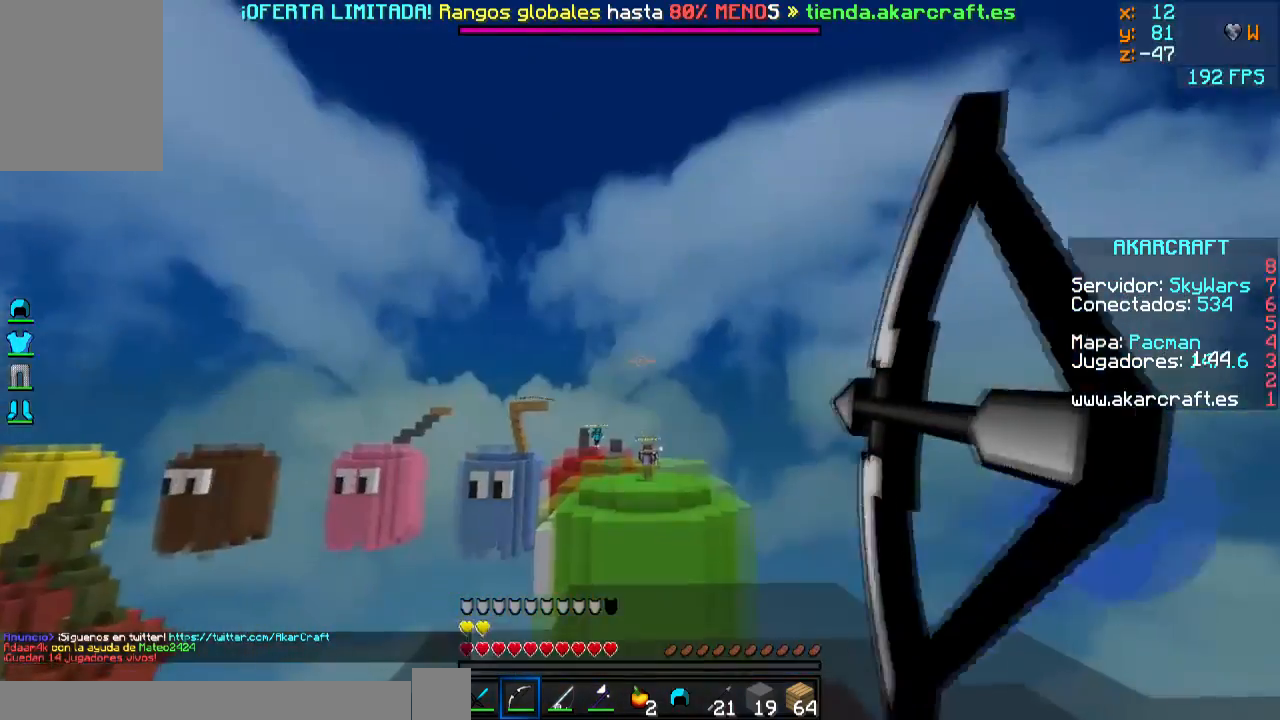
{"keys": ["w"], "mouse": ["left", "right"], "events": [[384, "a", "up"]]}
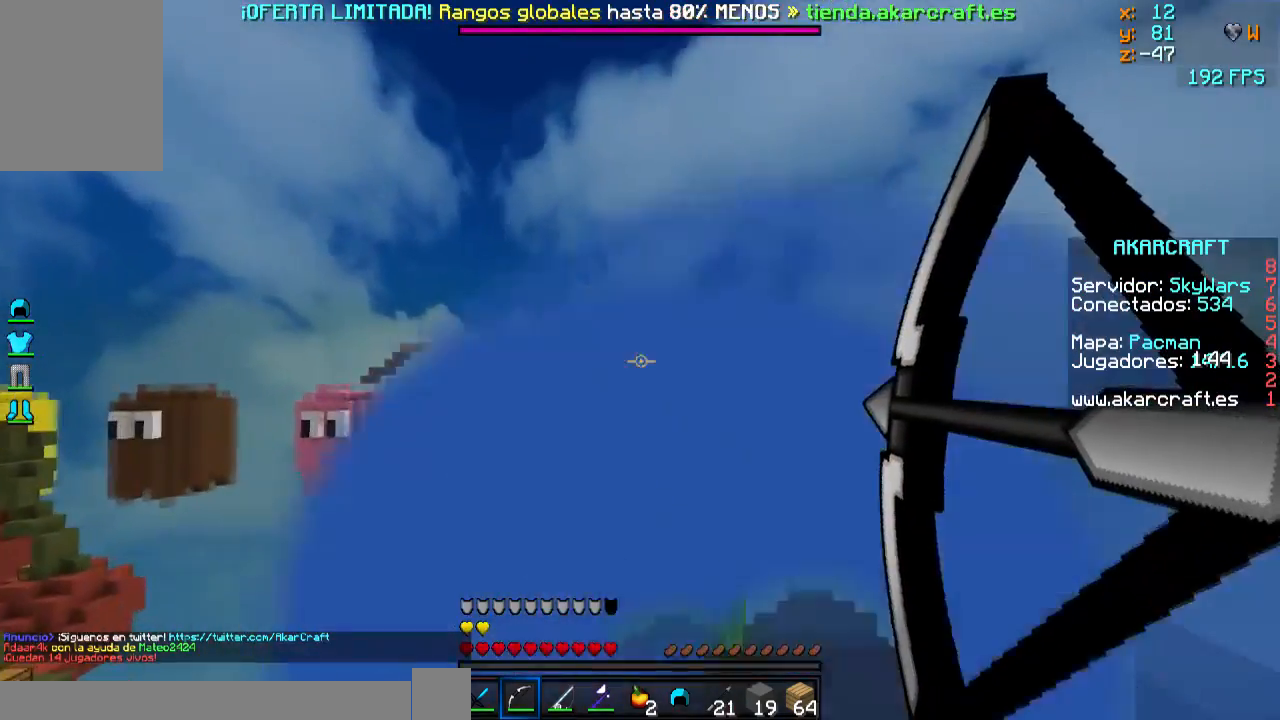
{"keys": ["d", "w"], "mouse": ["left", "right"], "events": [[283, "d", "down"]]}
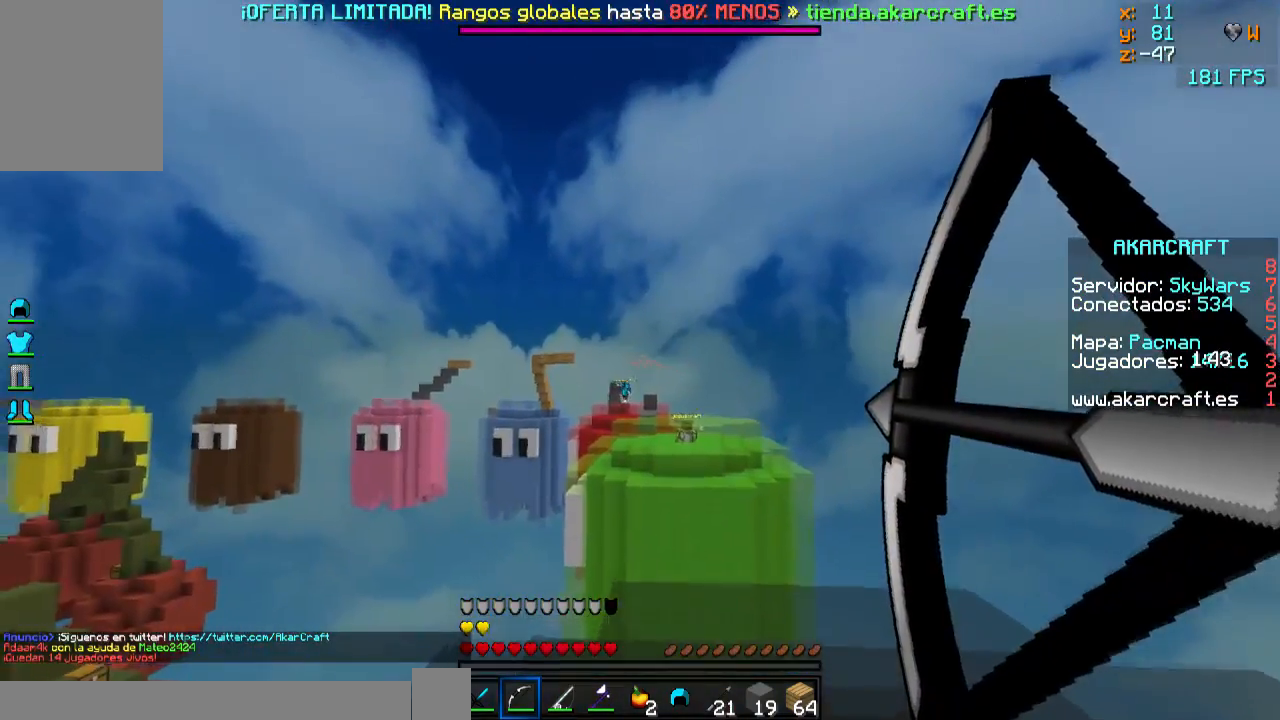
{"keys": ["w"], "mouse": [], "events": [[234, "d", "up"], [234, "mouse_left", "up"], [234, "mouse_right", "up"]]}
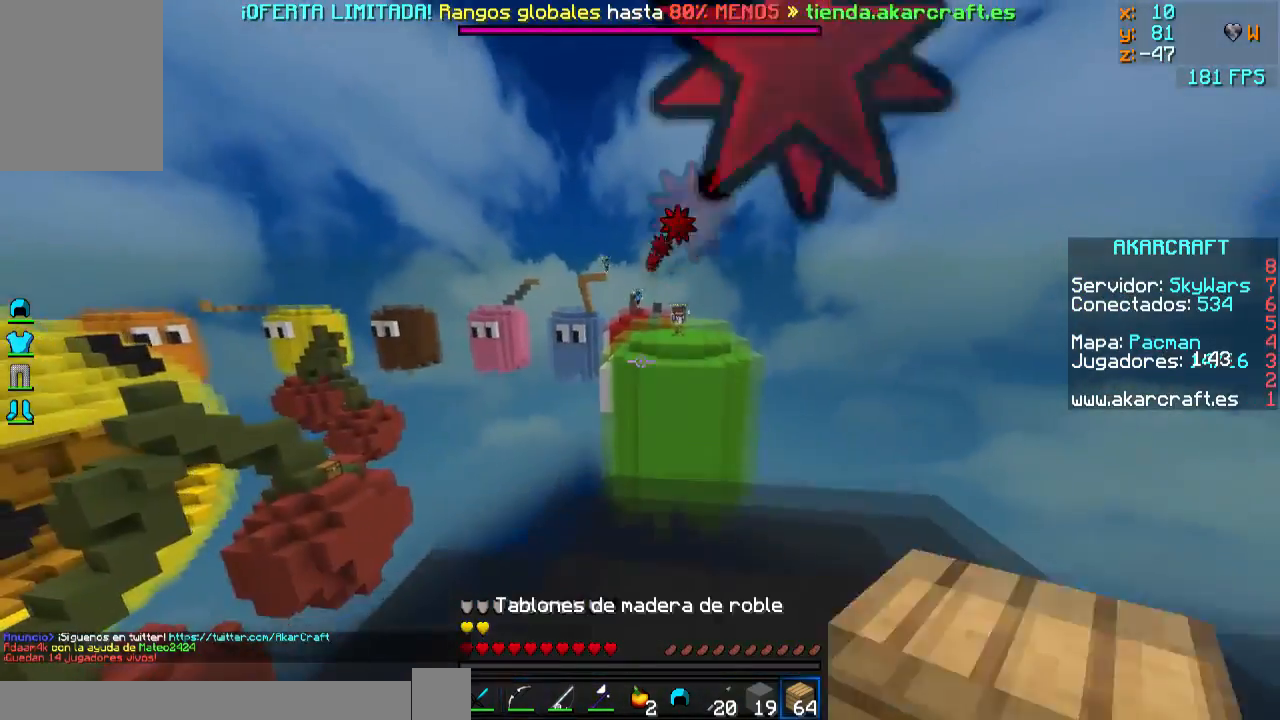
{"keys": [], "mouse": [], "events": [[233, "mouse_left", "down"], [233, "mouse_right", "down"], [283, "mouse_left", "up"], [334, "mouse_right", "up"], [334, "w", "up"], [384, "mouse_right", "down"], [484, "mouse_right", "up"]]}
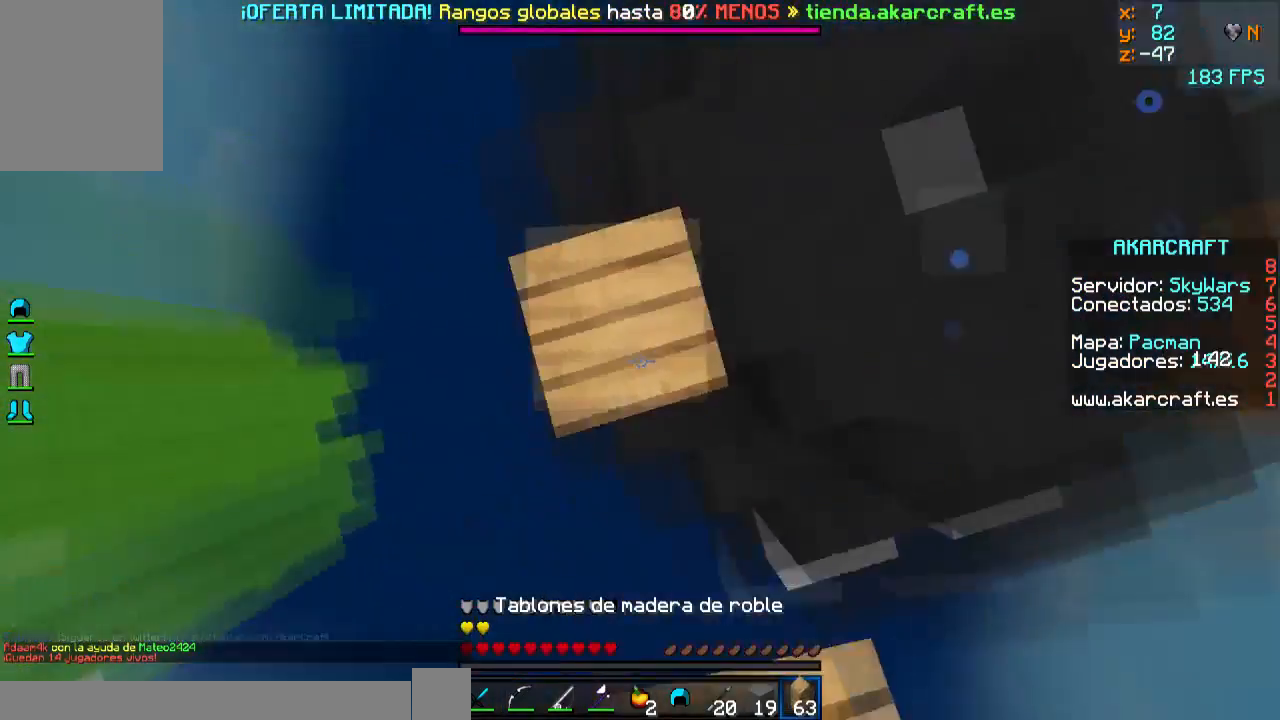
{"keys": ["a", "s"], "mouse": [], "events": [[34, "mouse_right", "down"], [34, "s", "down"], [84, "mouse_right", "up"], [134, "a", "down"], [401, "mouse_right", "down"], [434, "mouse_right", "up"]]}
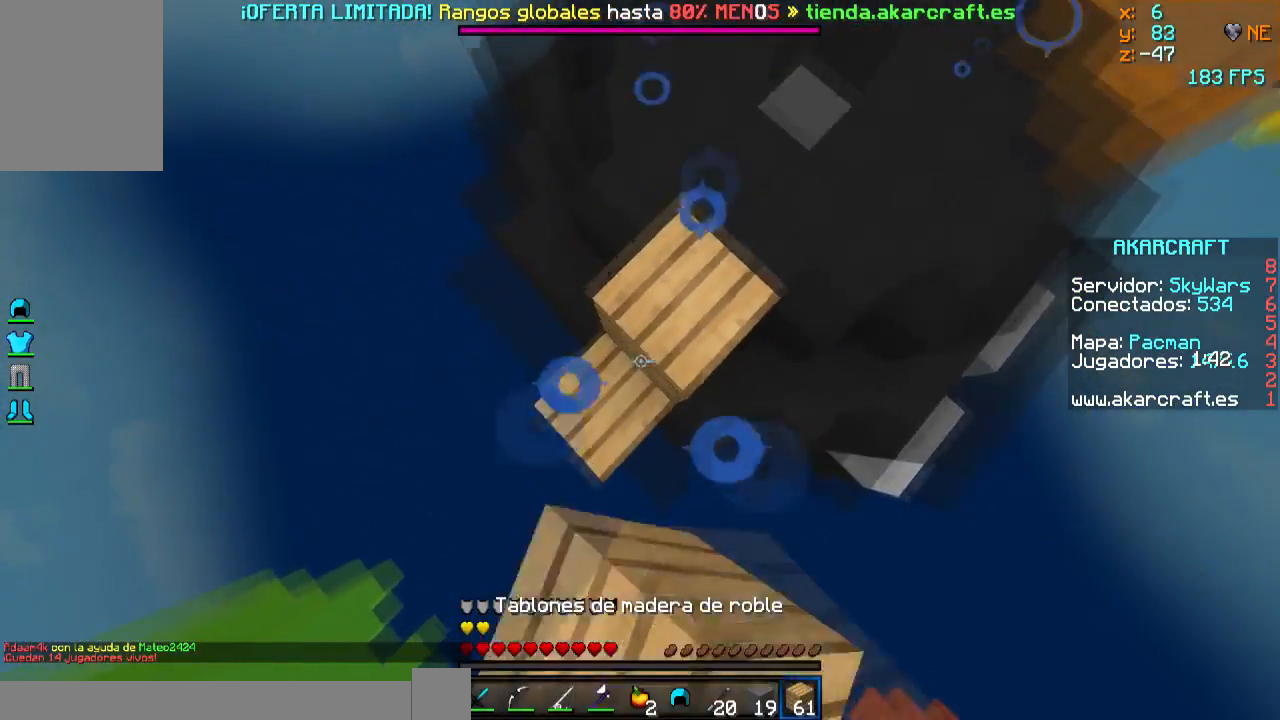
{"keys": ["a", "s"], "mouse": [], "events": [[50, "mouse_right", "down"], [100, "mouse_right", "up"], [150, "mouse_right", "down"], [250, "mouse_right", "up"], [351, "mouse_right", "down"], [401, "mouse_right", "up"]]}
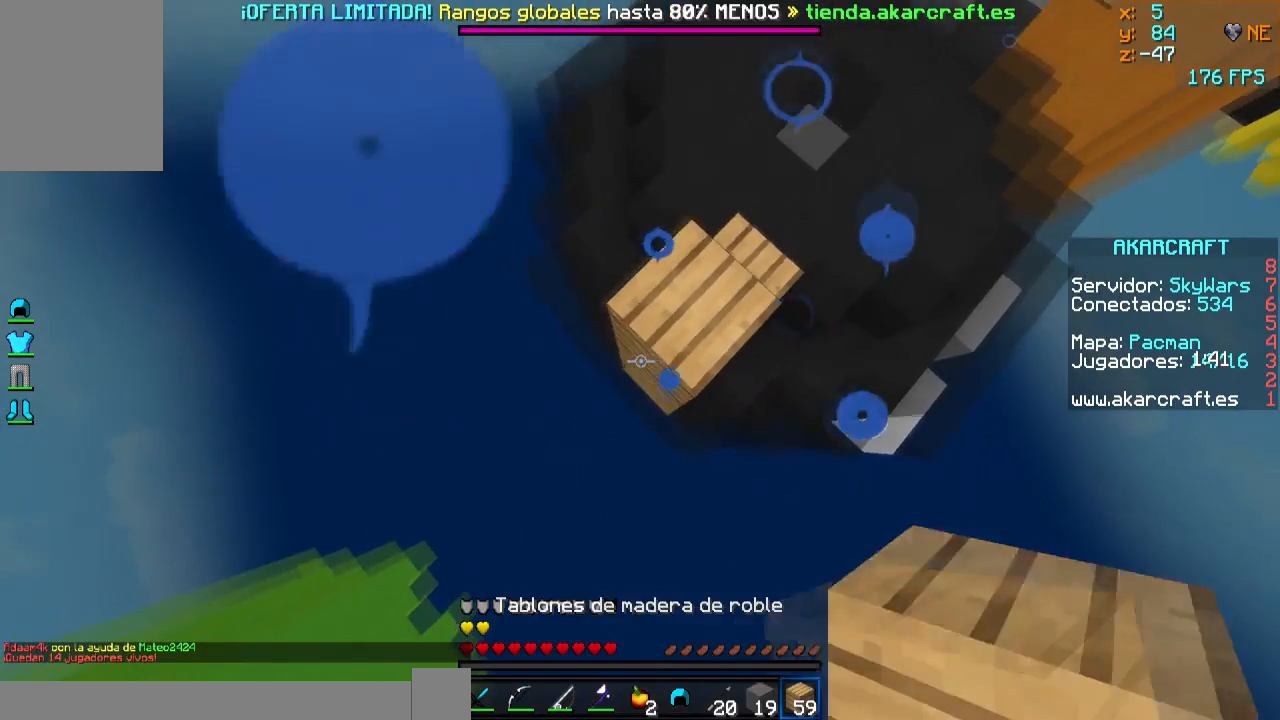
{"keys": ["a", "s"], "mouse": ["right"], "events": [[50, "mouse_right", "down"], [100, "mouse_right", "up"], [200, "mouse_right", "down"], [300, "mouse_right", "up"], [350, "mouse_right", "down"], [450, "mouse_right", "up"], [500, "mouse_right", "down"]]}
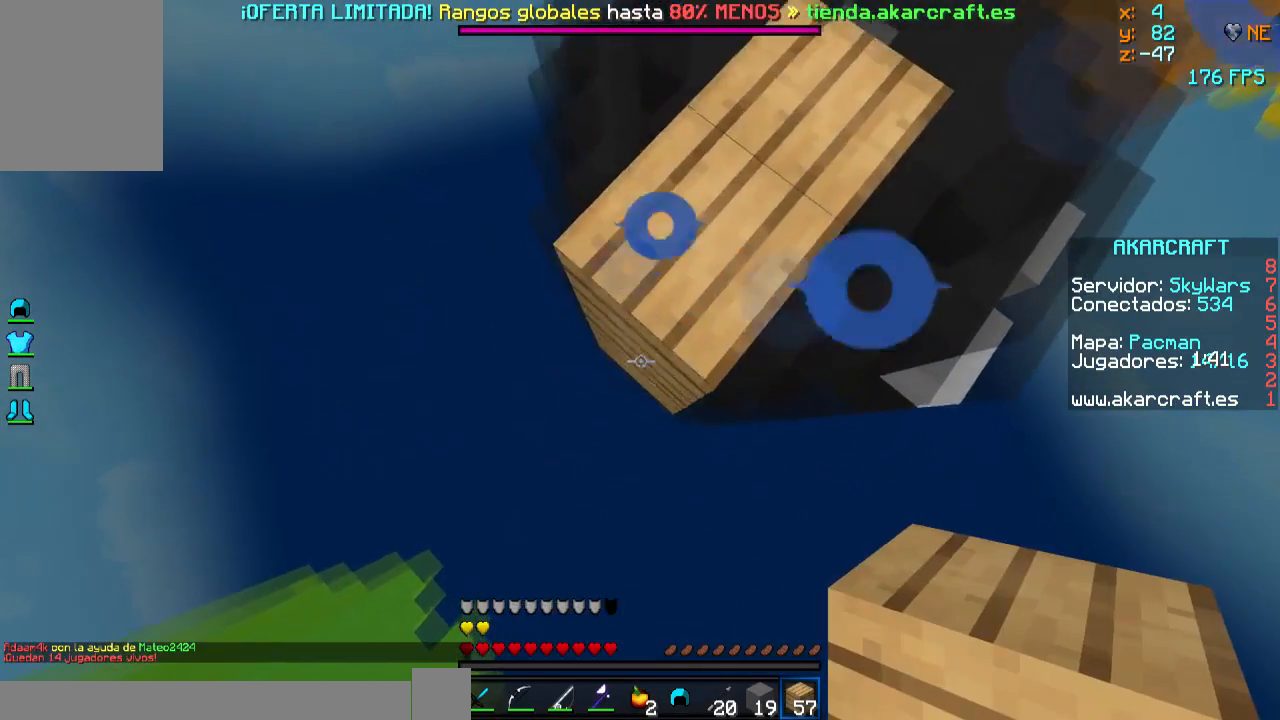
{"keys": [], "mouse": [], "events": [[100, "mouse_right", "up"], [150, "mouse_right", "down"], [250, "mouse_right", "up"], [300, "mouse_right", "down"], [401, "mouse_right", "up"], [451, "a", "up"], [501, "s", "up"]]}
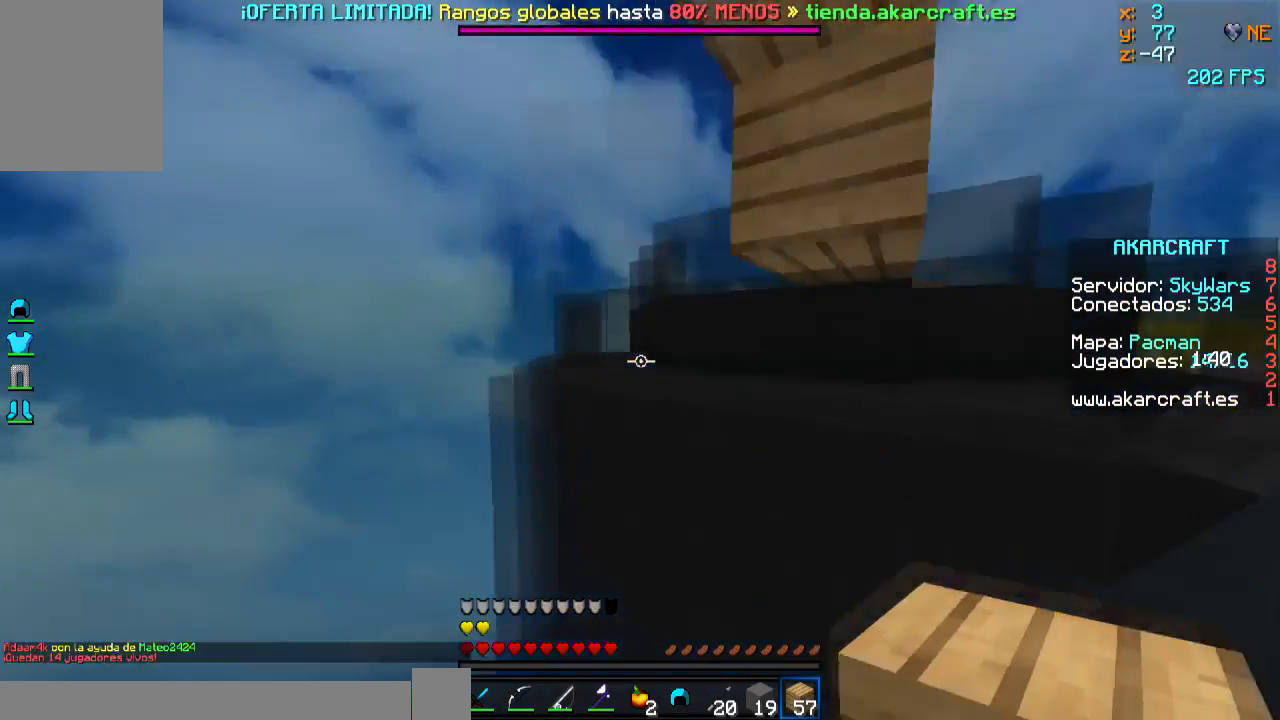
{"keys": [], "mouse": [], "events": [[50, "mouse_right", "down"], [150, "mouse_right", "up"]]}